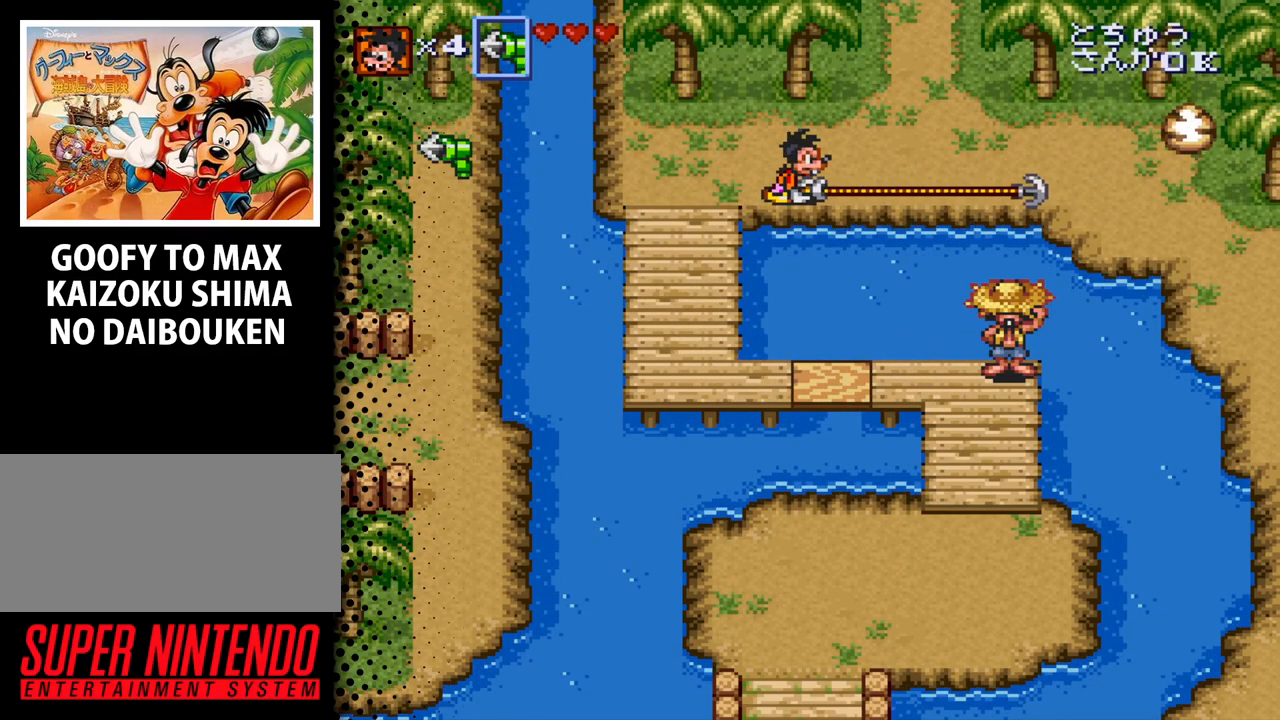
Gameplay with a controller (Nintendo layout); each line is a JSON object with the inputs held at the frame after it. "events" lists button and stick changes between this image and that frame as [ms after this image, input, new state], when the widget could be followed in between. Not read: L3 R3.
{"buttons": ["DPAD_UP", "DPAD_RIGHT"], "events": [[233, "DPAD_UP", "down"]]}
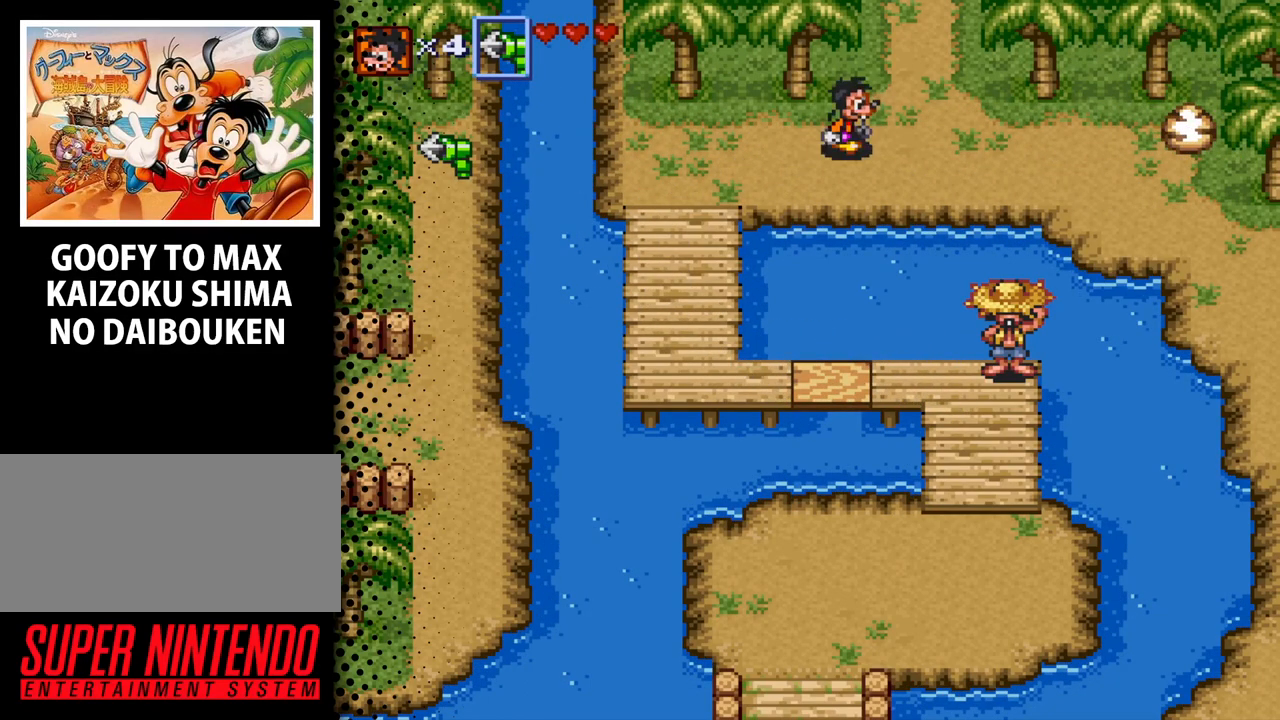
{"buttons": ["DPAD_RIGHT"], "events": [[67, "DPAD_UP", "up"]]}
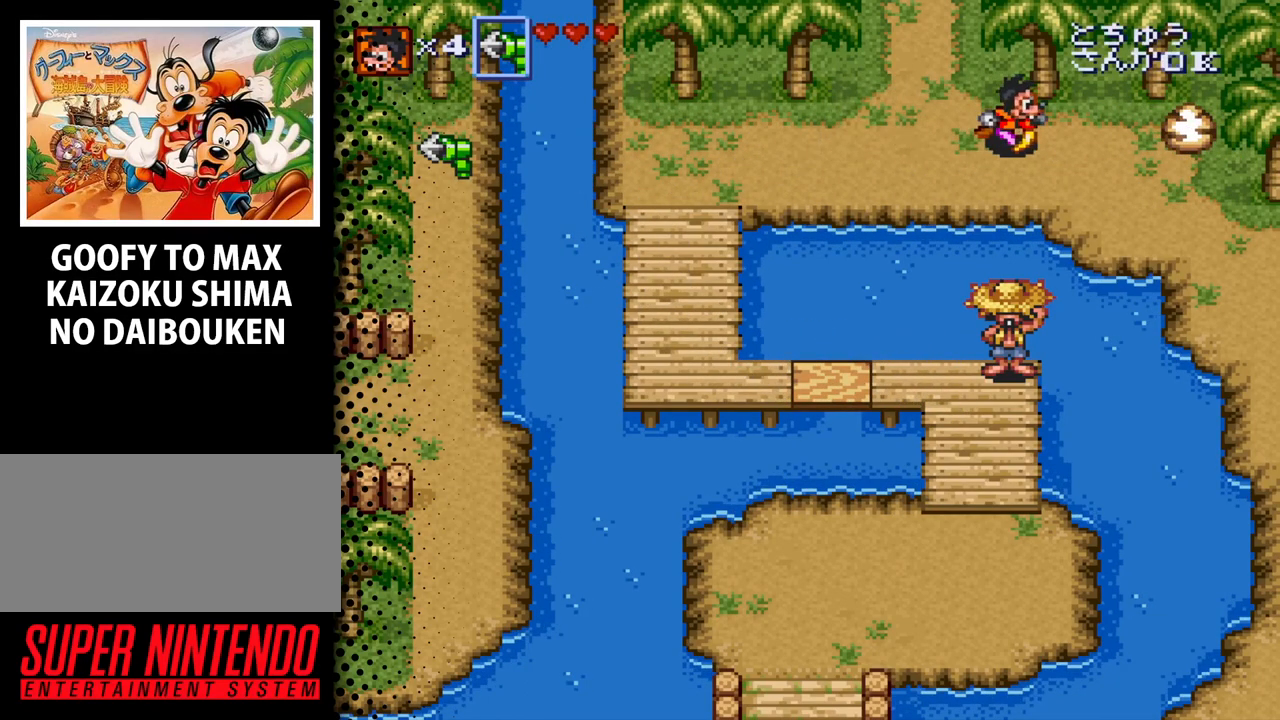
{"buttons": [], "events": [[333, "B", "down"], [500, "B", "up"], [500, "DPAD_RIGHT", "up"]]}
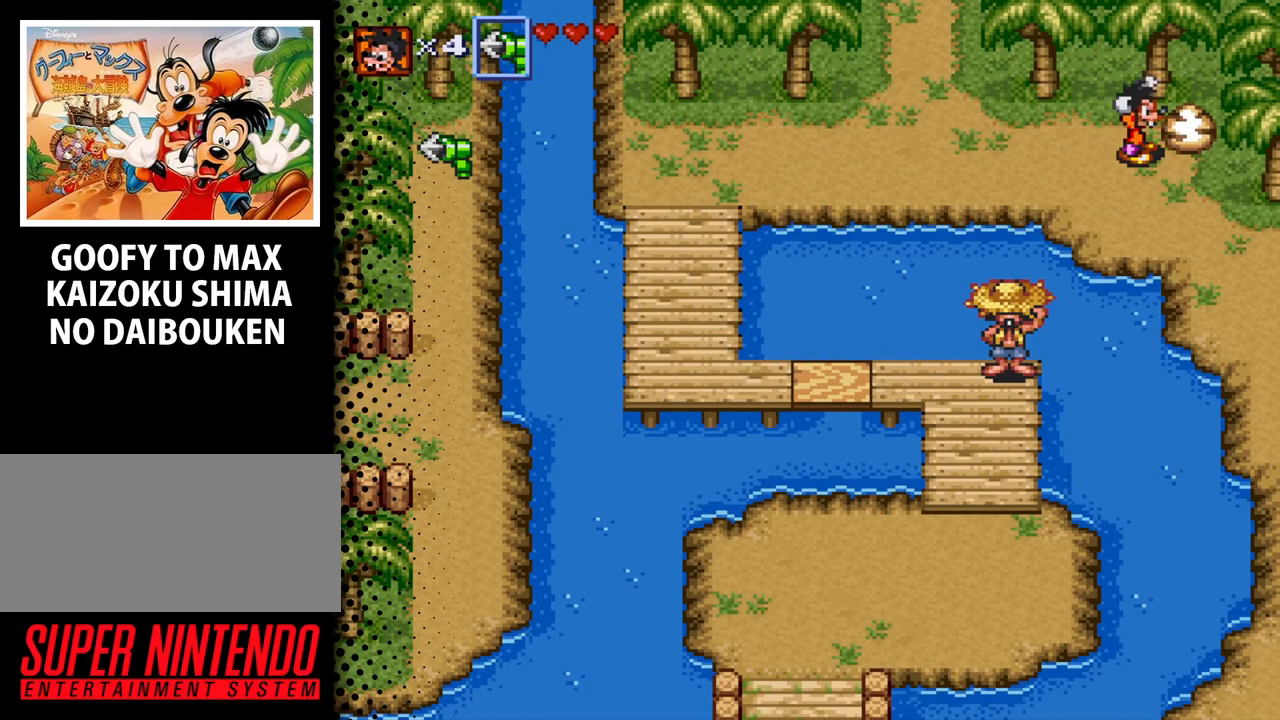
{"buttons": ["DPAD_UP"], "events": [[167, "B", "down"], [300, "B", "up"], [433, "DPAD_UP", "down"]]}
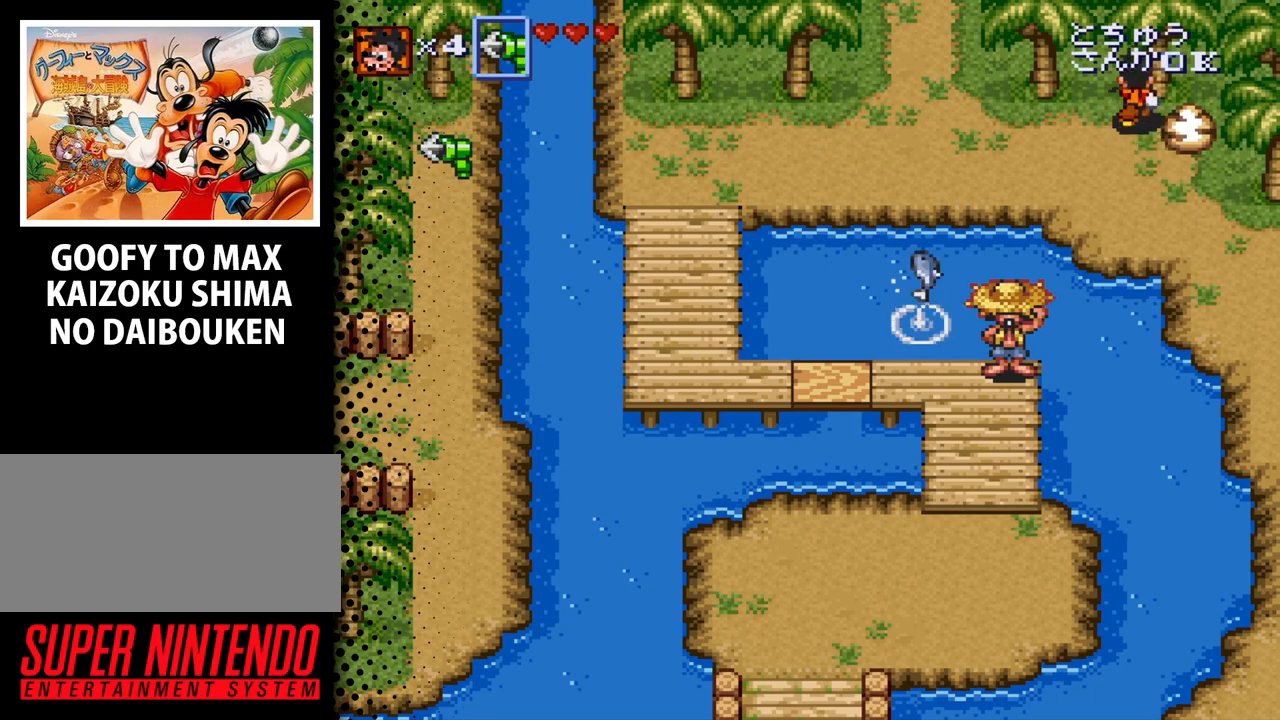
{"buttons": ["DPAD_LEFT"], "events": [[33, "DPAD_RIGHT", "down"], [33, "DPAD_UP", "up"], [67, "B", "down"], [200, "B", "up"], [233, "DPAD_RIGHT", "up"], [400, "DPAD_LEFT", "down"]]}
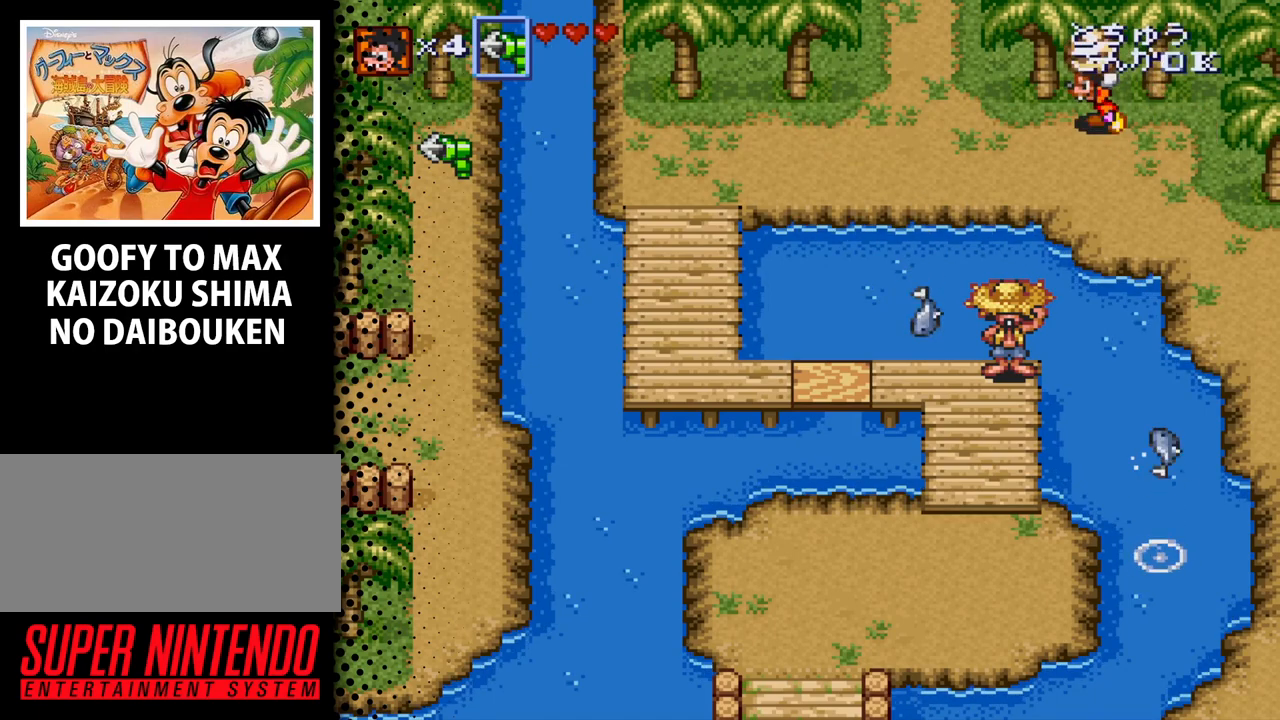
{"buttons": [], "events": [[267, "DPAD_DOWN", "down"], [333, "DPAD_LEFT", "up"], [367, "B", "down"], [467, "DPAD_DOWN", "up"], [500, "B", "up"]]}
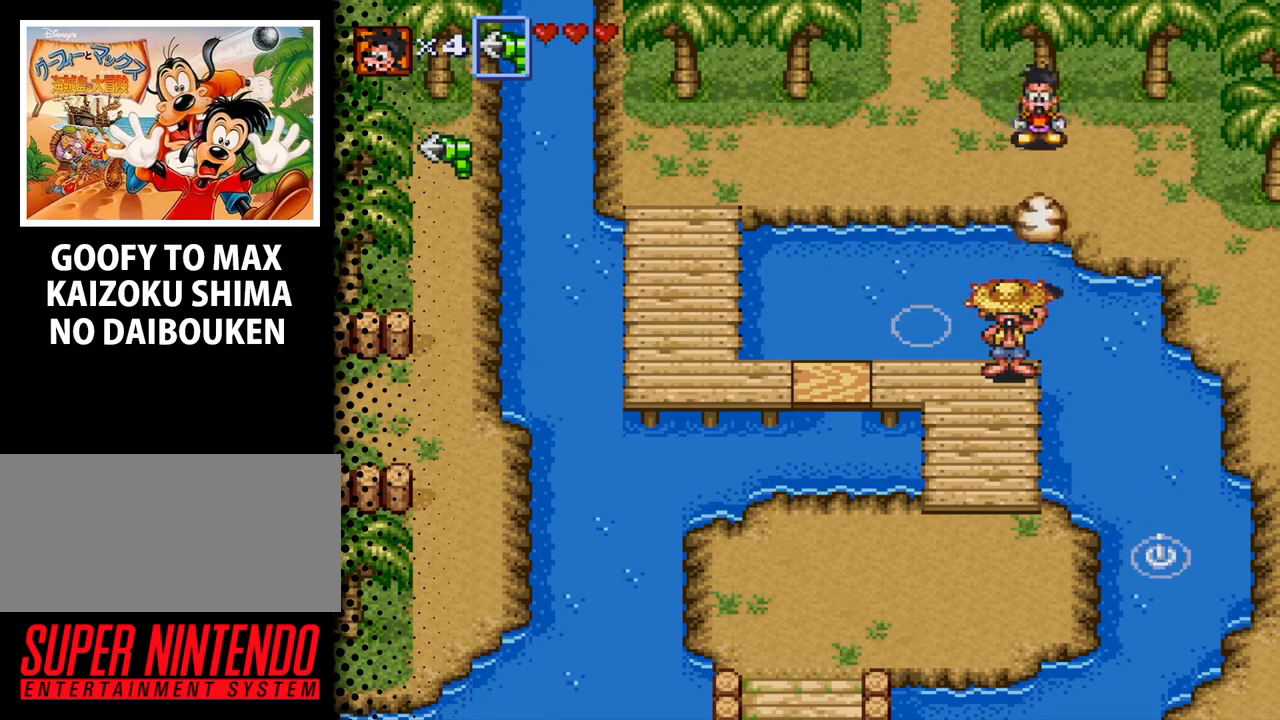
{"buttons": ["DPAD_UP"], "events": [[67, "DPAD_LEFT", "down"], [367, "DPAD_UP", "down"], [433, "DPAD_LEFT", "up"]]}
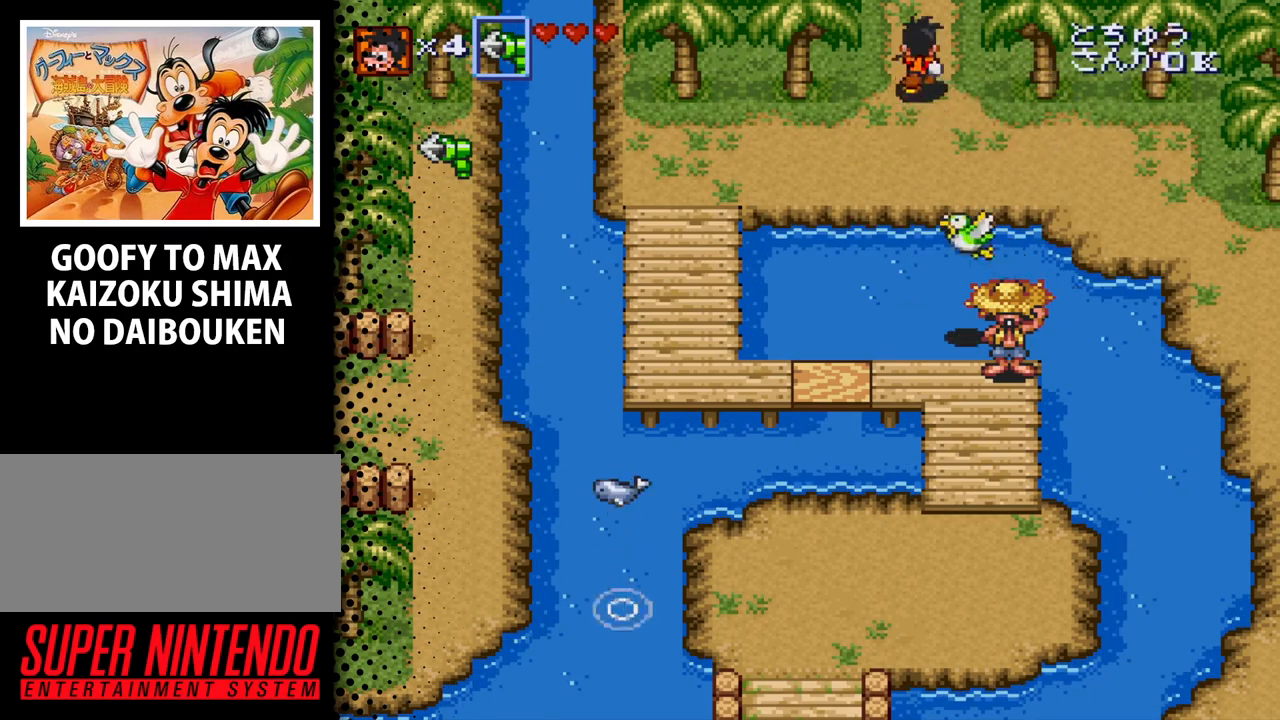
{"buttons": ["DPAD_UP"], "events": []}
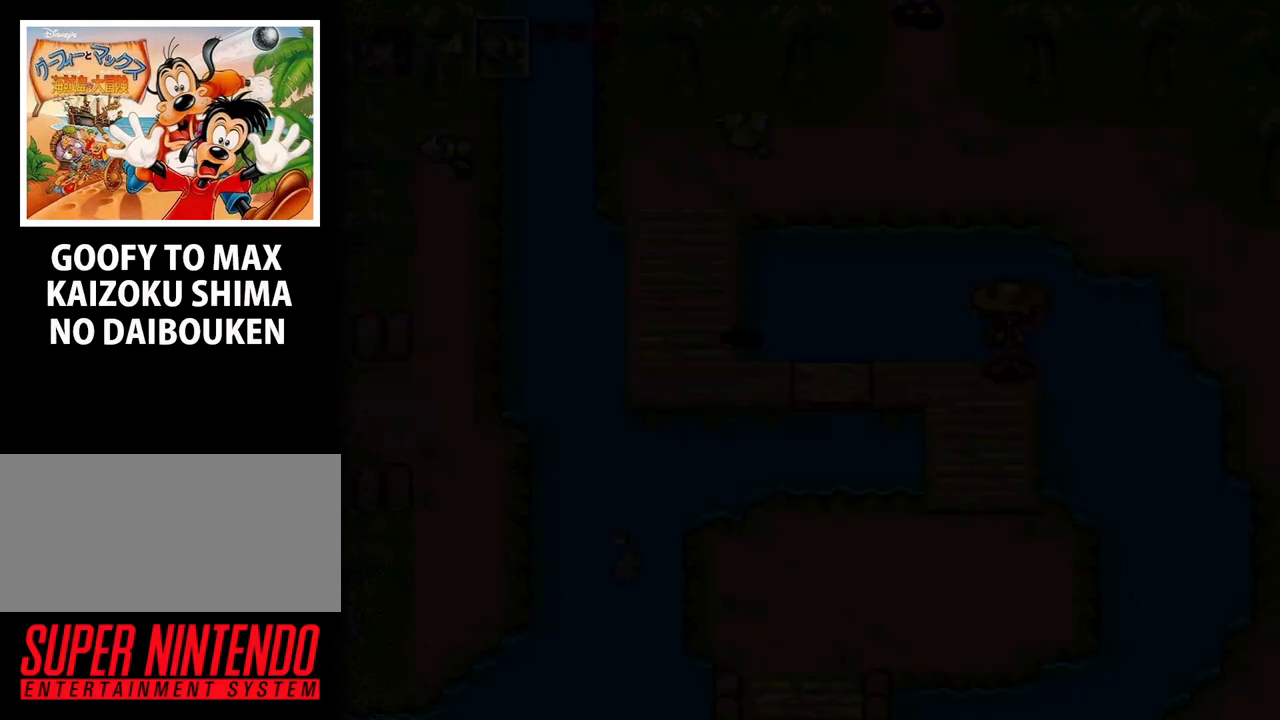
{"buttons": ["DPAD_RIGHT"], "events": [[67, "DPAD_UP", "up"], [500, "DPAD_RIGHT", "down"]]}
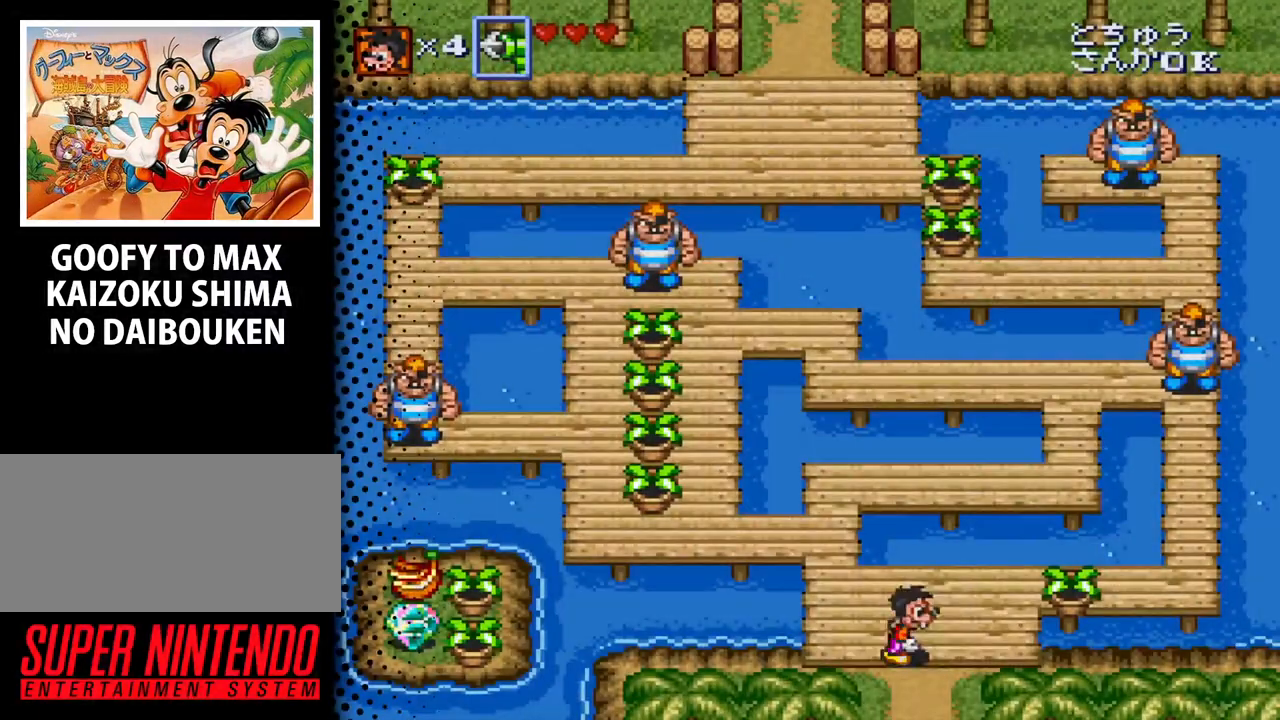
{"buttons": ["DPAD_RIGHT"], "events": [[200, "DPAD_UP", "down"], [367, "DPAD_UP", "up"]]}
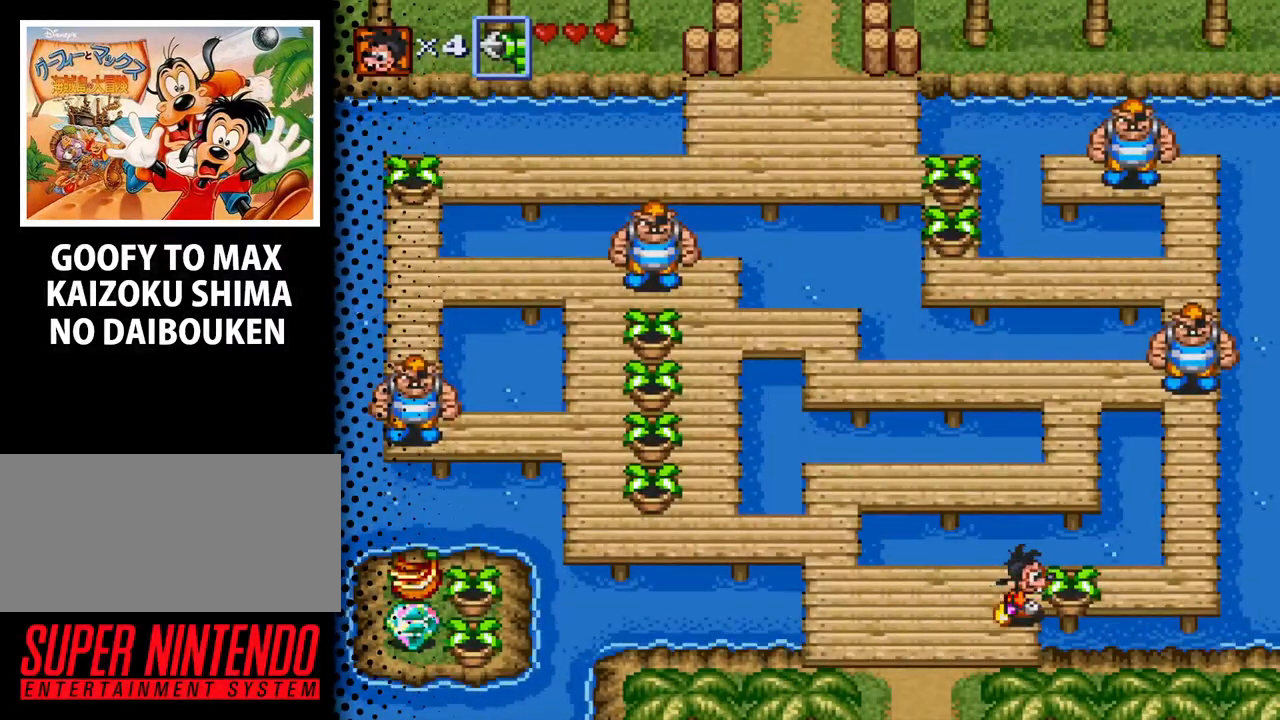
{"buttons": ["DPAD_UP", "DPAD_RIGHT"], "events": [[67, "B", "down"], [100, "DPAD_RIGHT", "up"], [233, "B", "up"], [333, "DPAD_RIGHT", "down"], [500, "DPAD_UP", "down"]]}
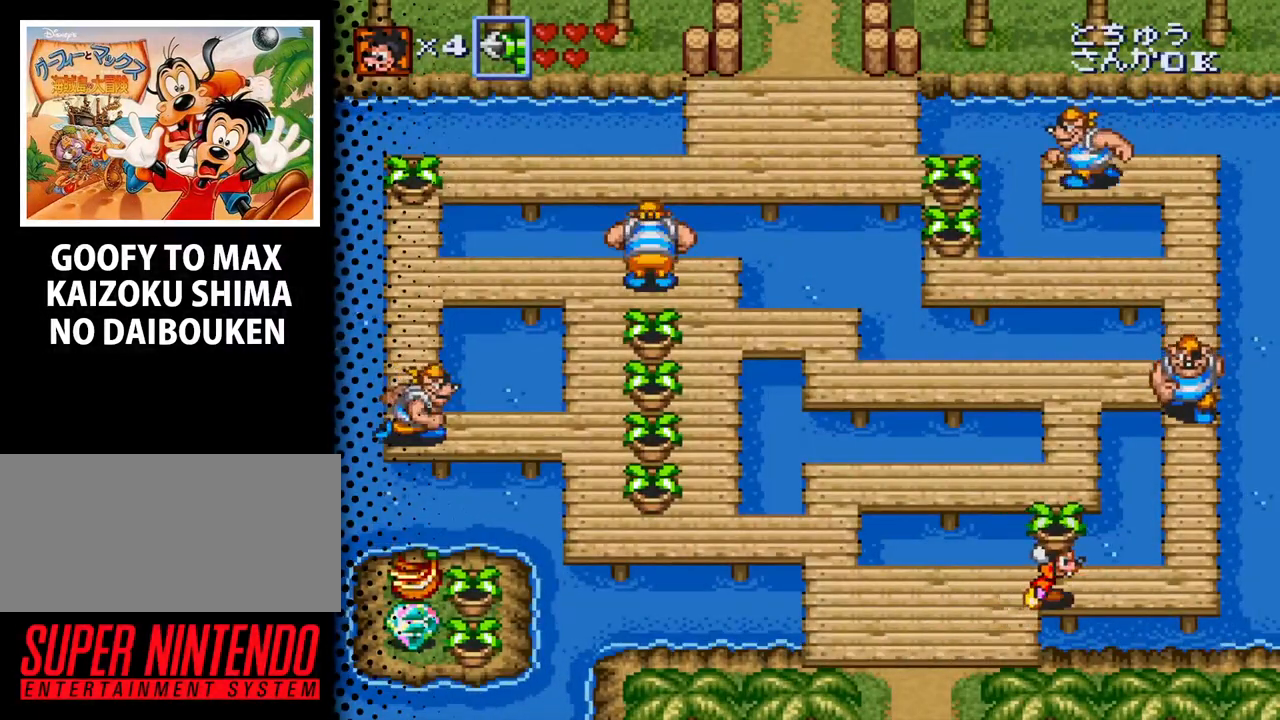
{"buttons": ["DPAD_LEFT"], "events": [[67, "DPAD_UP", "up"], [167, "DPAD_RIGHT", "up"], [333, "DPAD_LEFT", "down"]]}
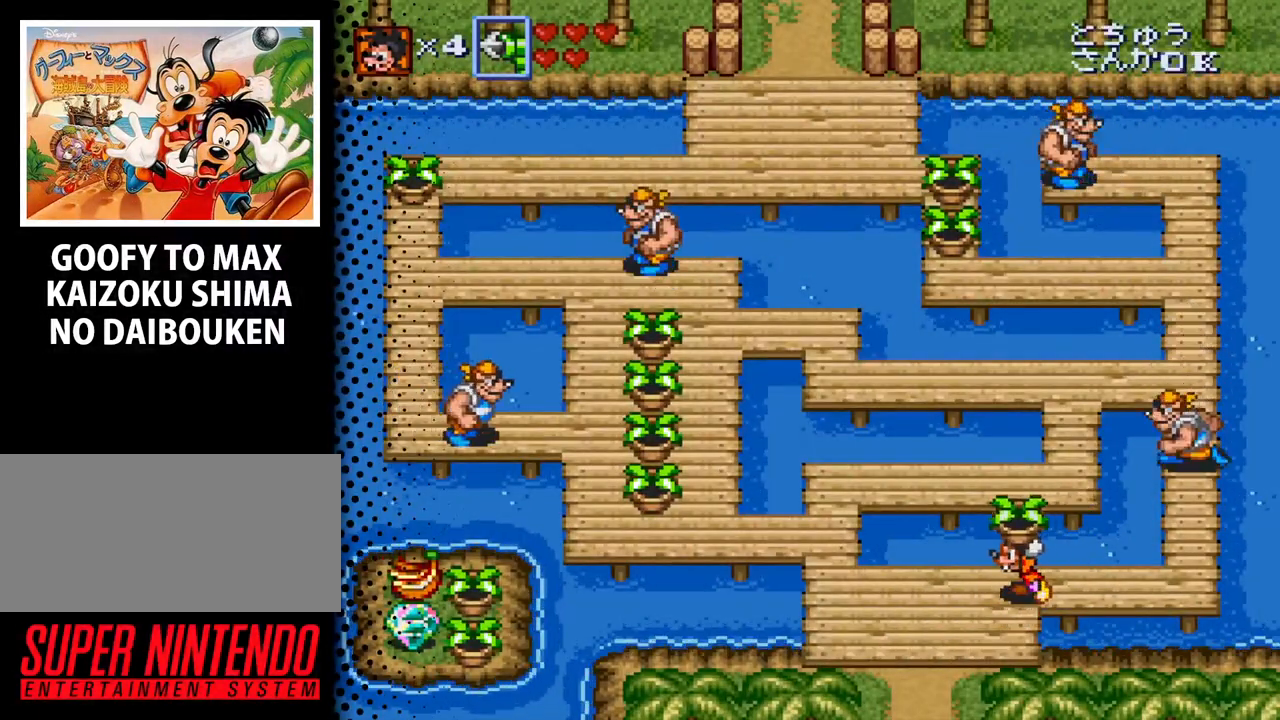
{"buttons": [], "events": [[200, "DPAD_LEFT", "up"], [300, "DPAD_RIGHT", "down"], [400, "DPAD_RIGHT", "up"]]}
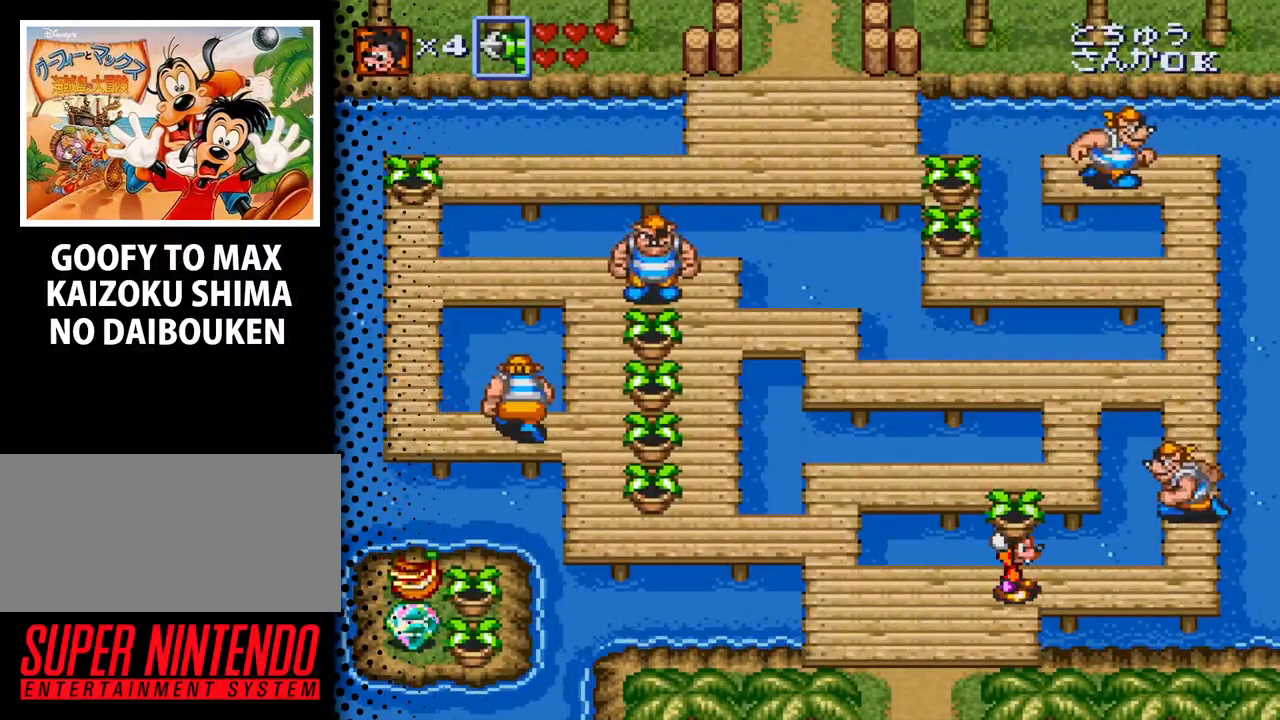
{"buttons": [], "events": []}
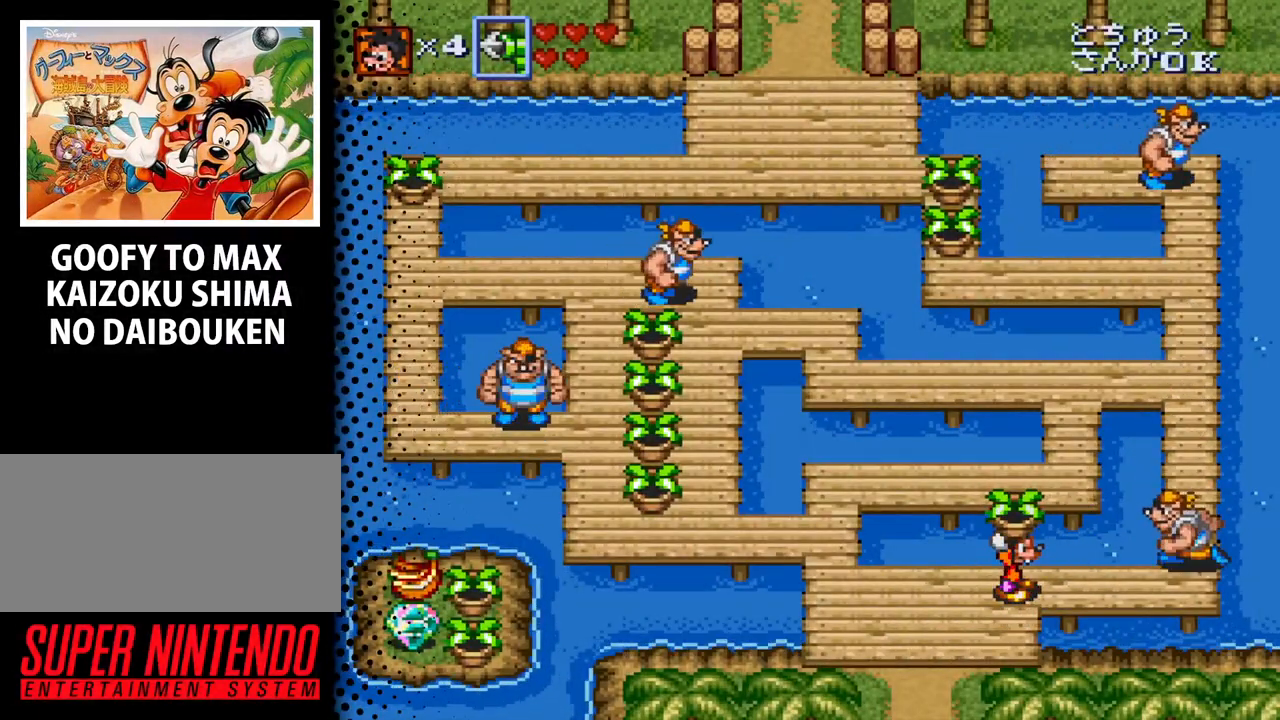
{"buttons": [], "events": [[100, "B", "down"], [267, "B", "up"]]}
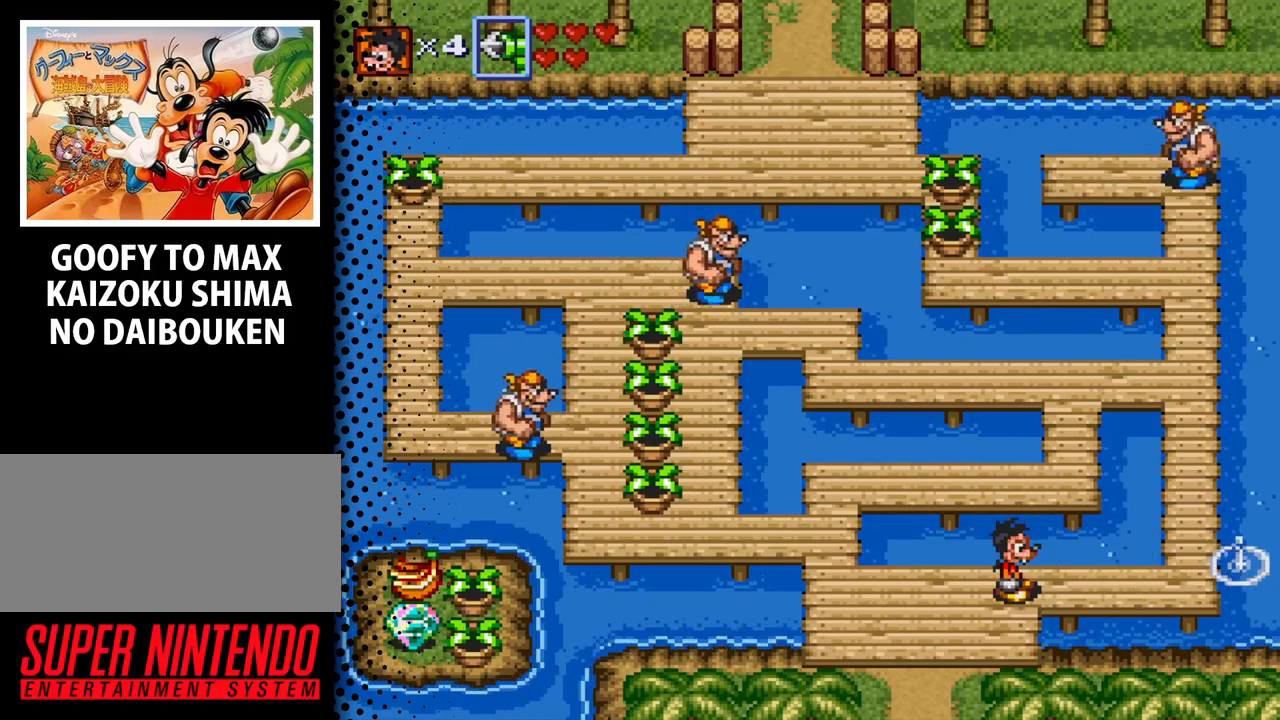
{"buttons": ["DPAD_LEFT"], "events": [[100, "DPAD_LEFT", "down"], [233, "DPAD_LEFT", "up"], [267, "DPAD_RIGHT", "down"], [433, "DPAD_RIGHT", "up"], [467, "DPAD_UP", "down"], [500, "DPAD_LEFT", "down"], [500, "DPAD_UP", "up"]]}
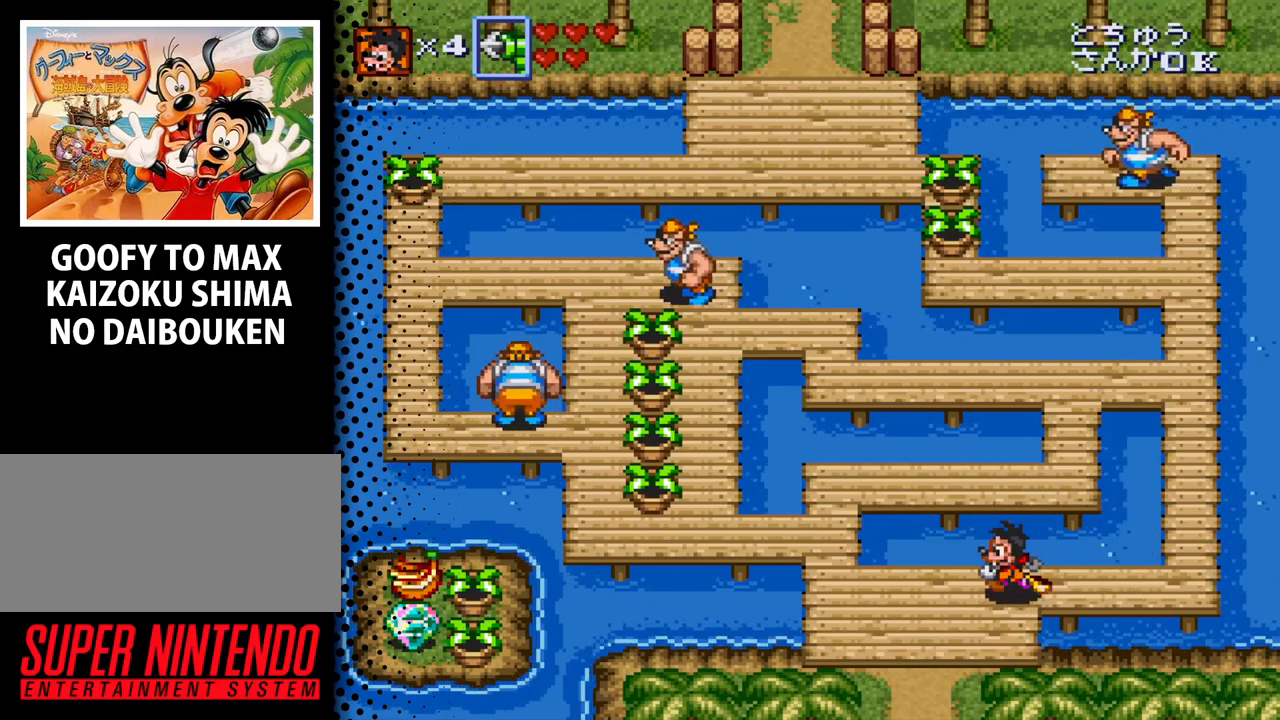
{"buttons": ["DPAD_RIGHT"], "events": [[267, "DPAD_LEFT", "up"], [300, "DPAD_RIGHT", "down"]]}
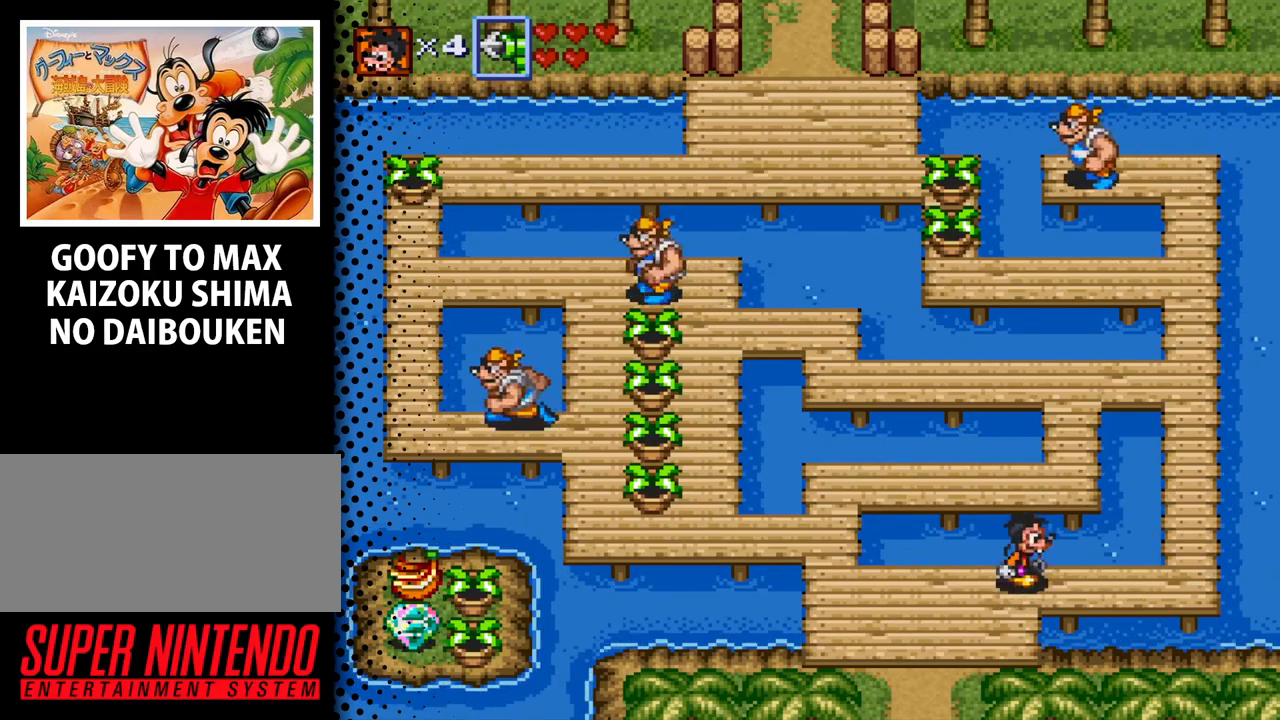
{"buttons": ["DPAD_UP", "DPAD_RIGHT"], "events": [[467, "DPAD_UP", "down"]]}
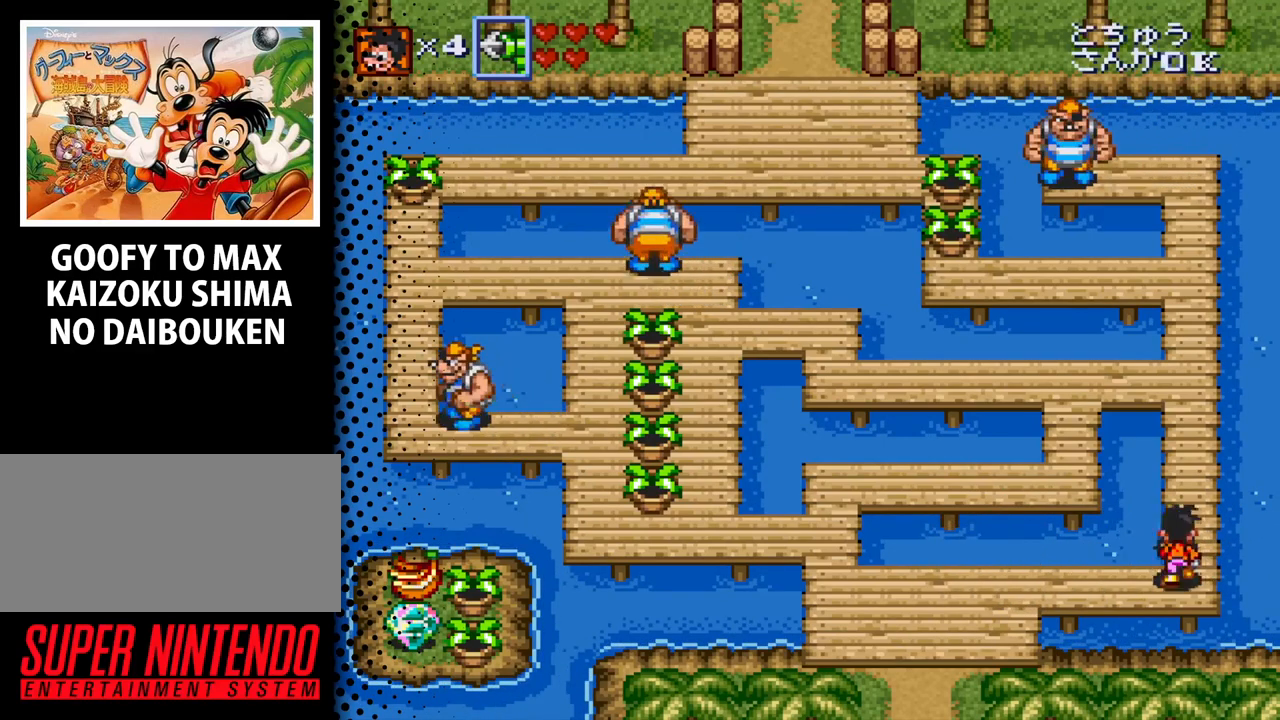
{"buttons": ["DPAD_UP"], "events": [[33, "DPAD_RIGHT", "up"]]}
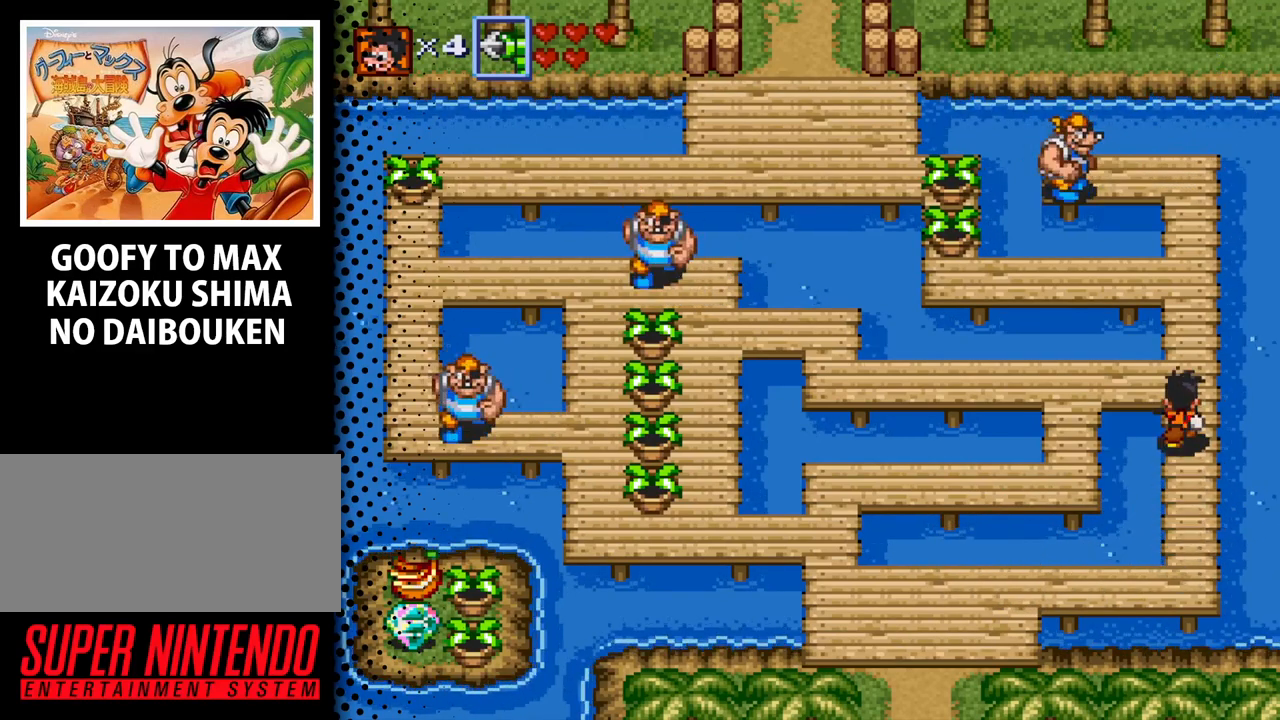
{"buttons": [], "events": [[400, "DPAD_UP", "up"]]}
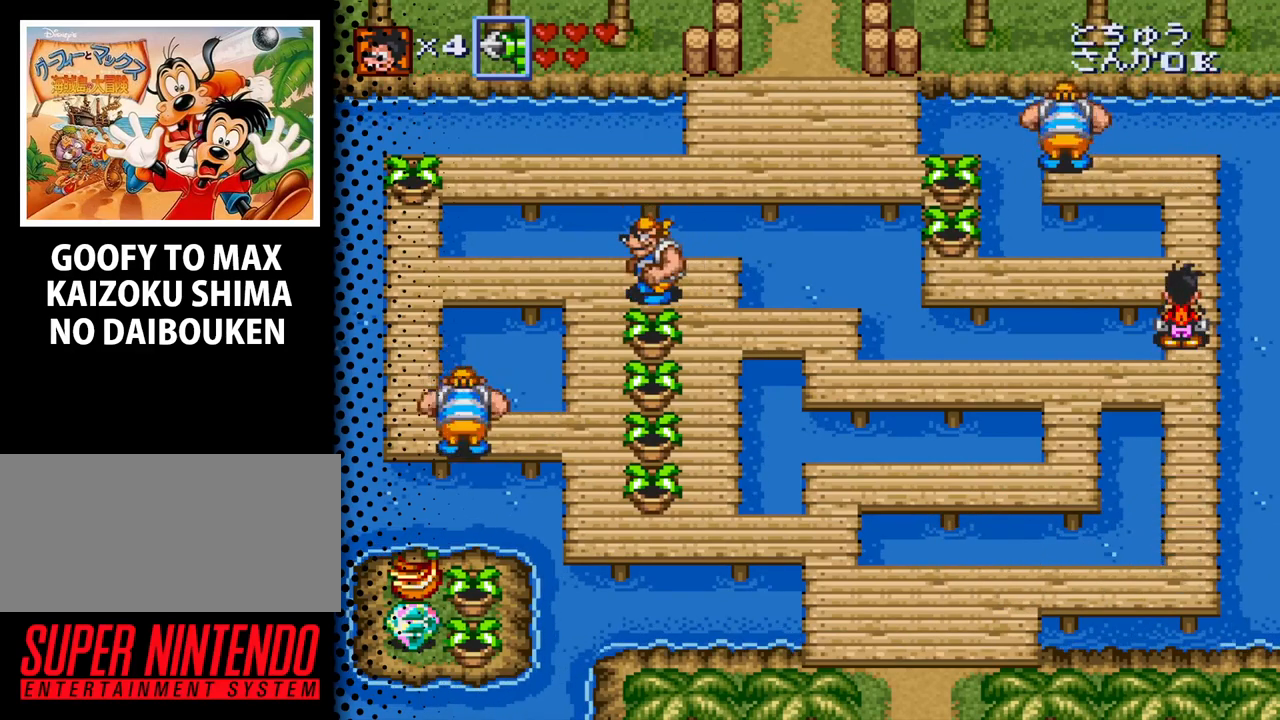
{"buttons": [], "events": []}
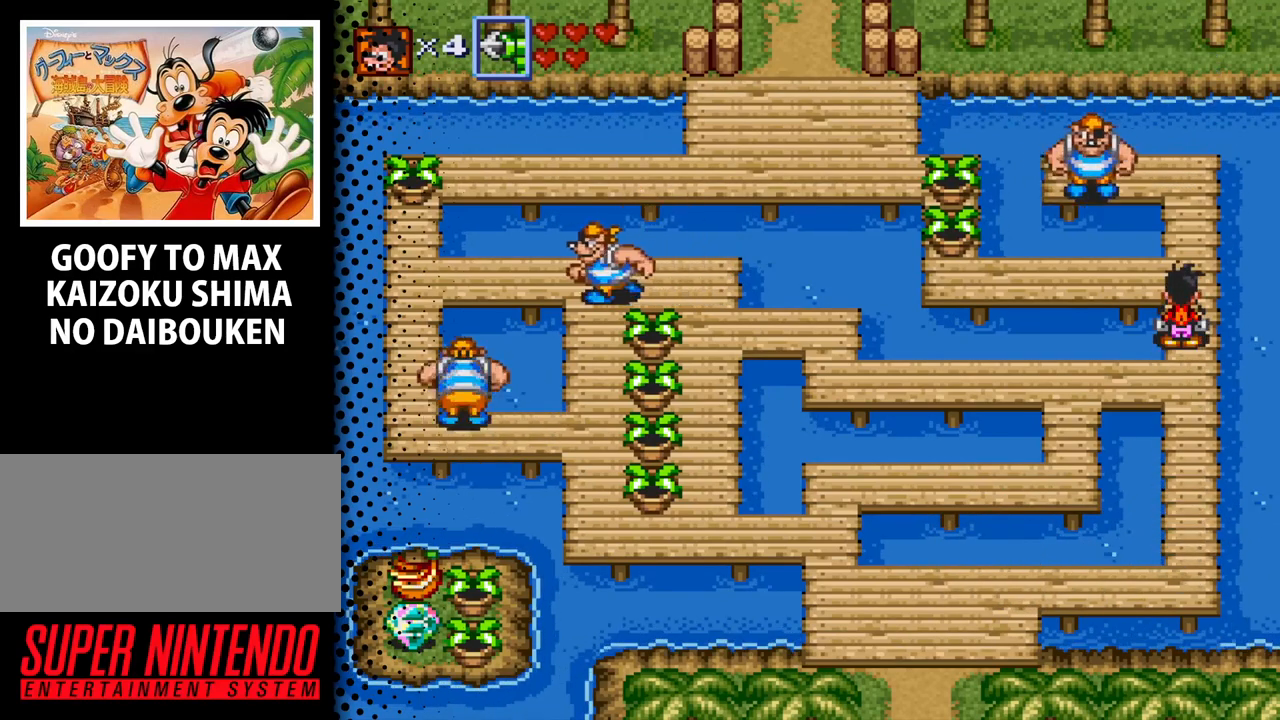
{"buttons": [], "events": []}
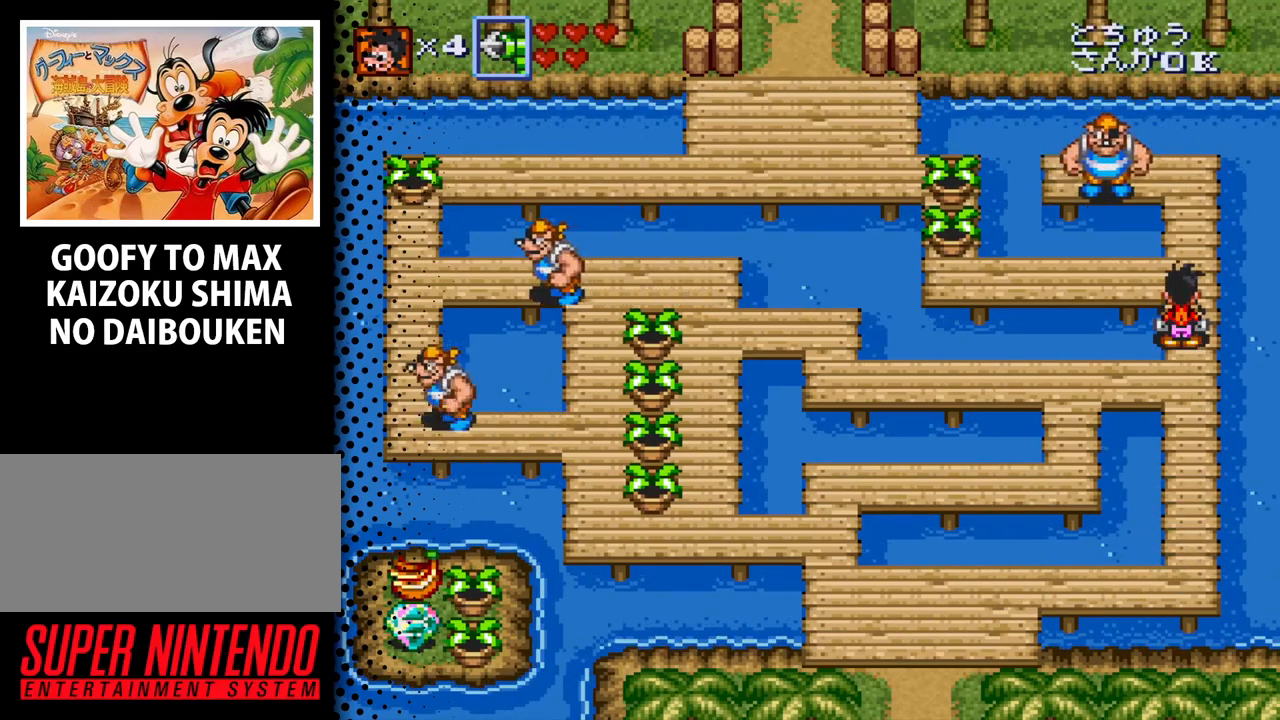
{"buttons": [], "events": []}
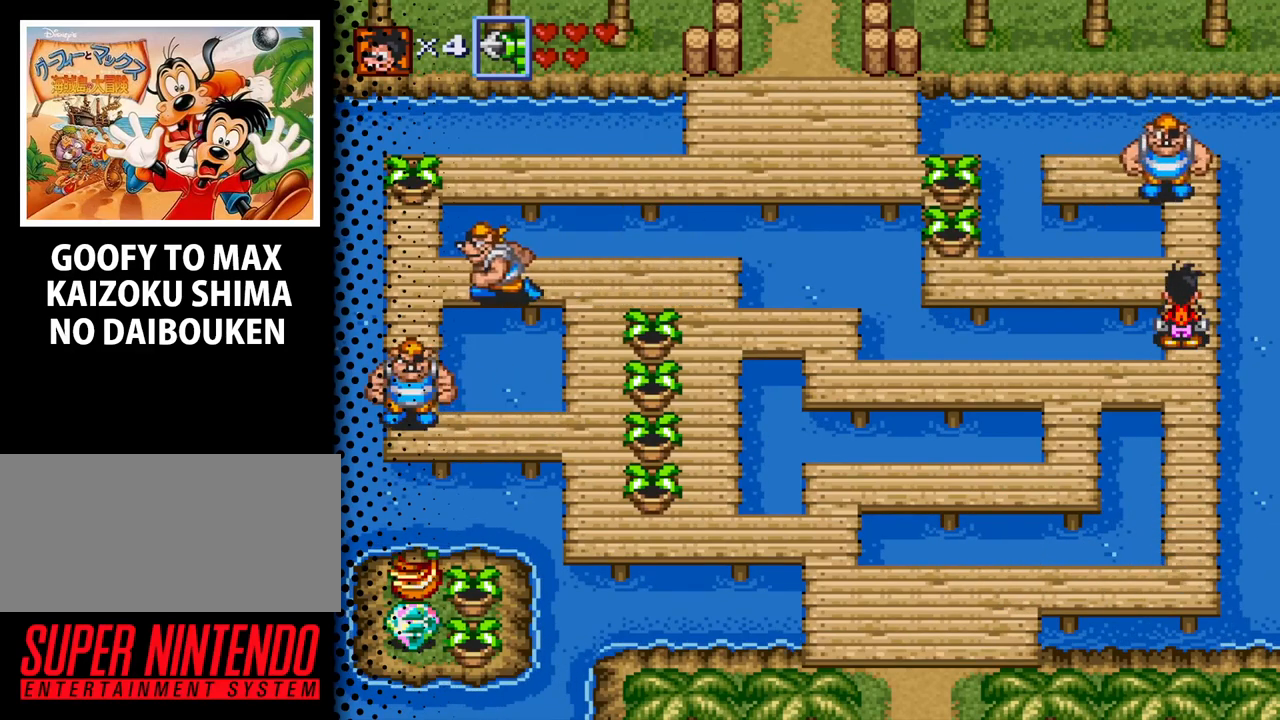
{"buttons": ["Y"], "events": [[100, "Y", "down"]]}
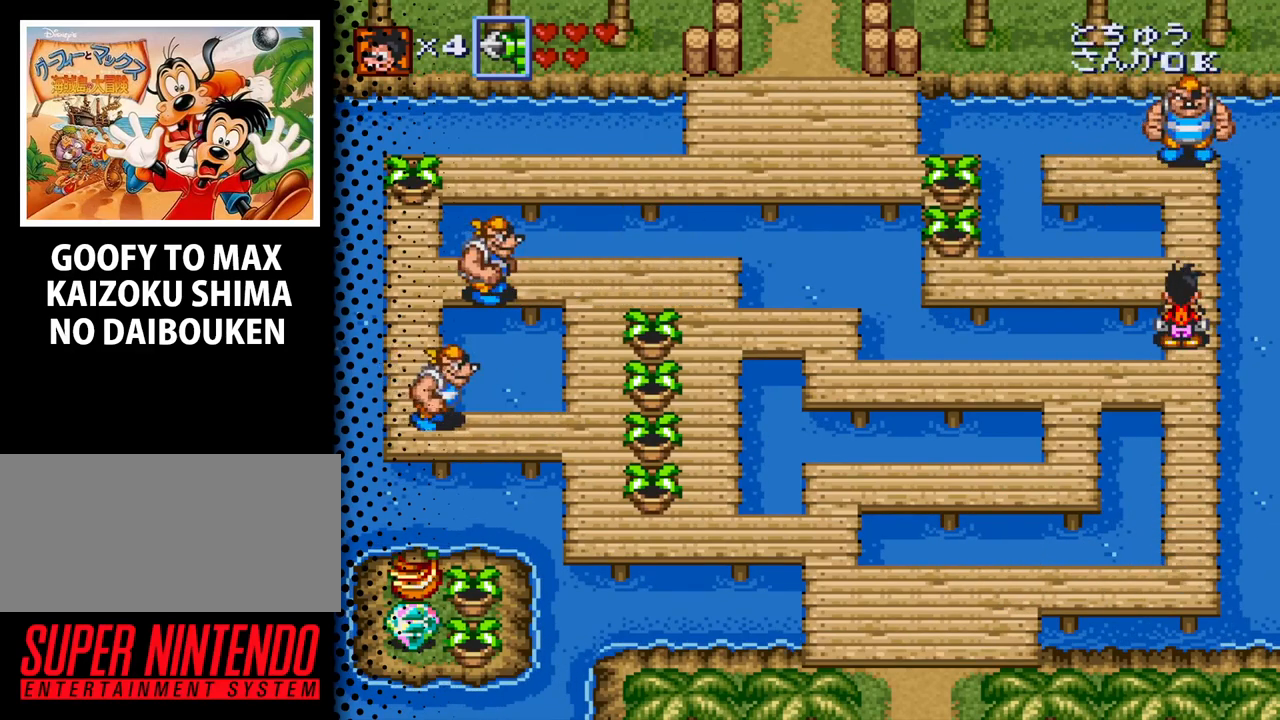
{"buttons": ["Y"], "events": [[67, "Y", "up"], [167, "Y", "down"]]}
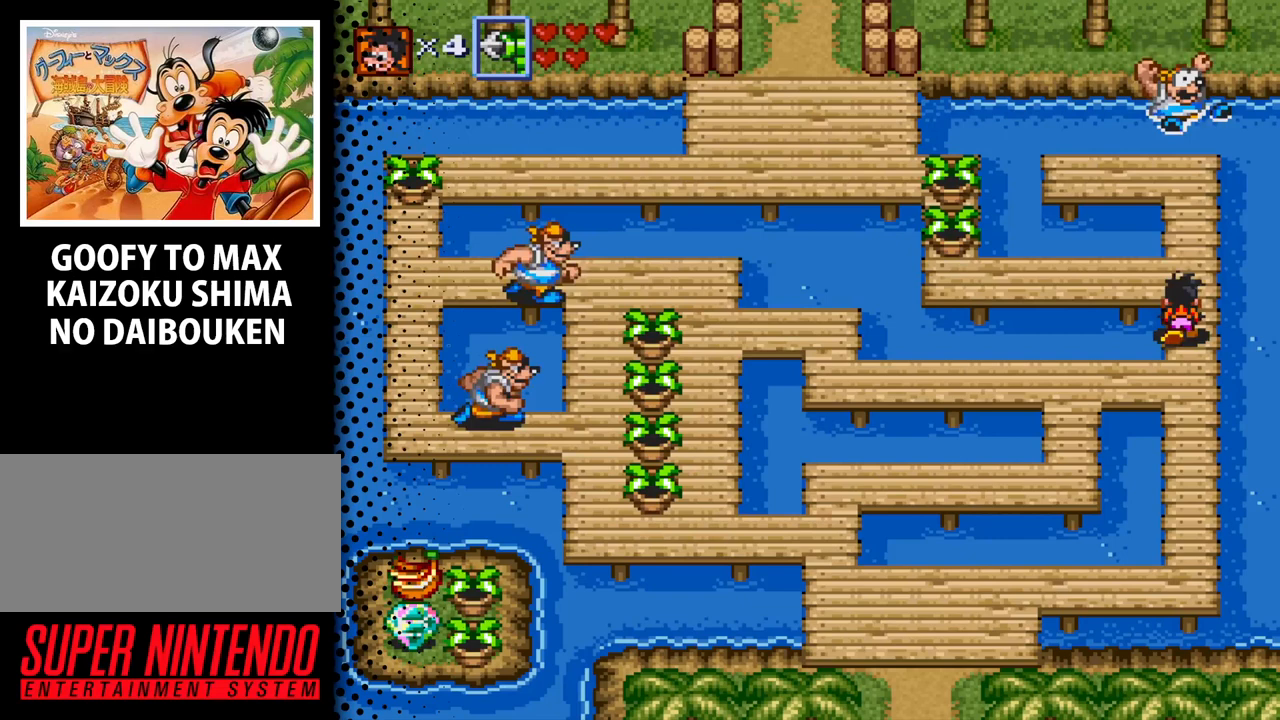
{"buttons": ["DPAD_LEFT"], "events": [[67, "Y", "up"], [133, "DPAD_LEFT", "down"], [133, "DPAD_UP", "down"], [367, "DPAD_UP", "up"]]}
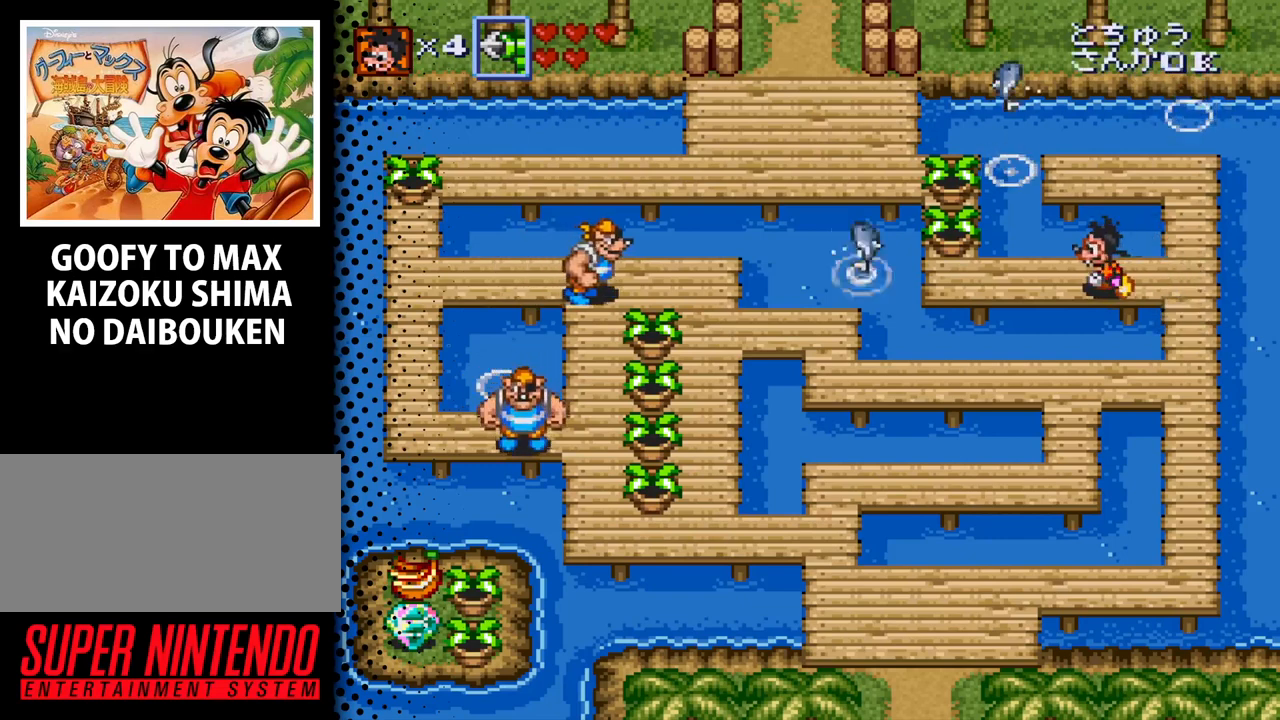
{"buttons": ["DPAD_UP", "DPAD_LEFT"], "events": [[467, "DPAD_UP", "down"]]}
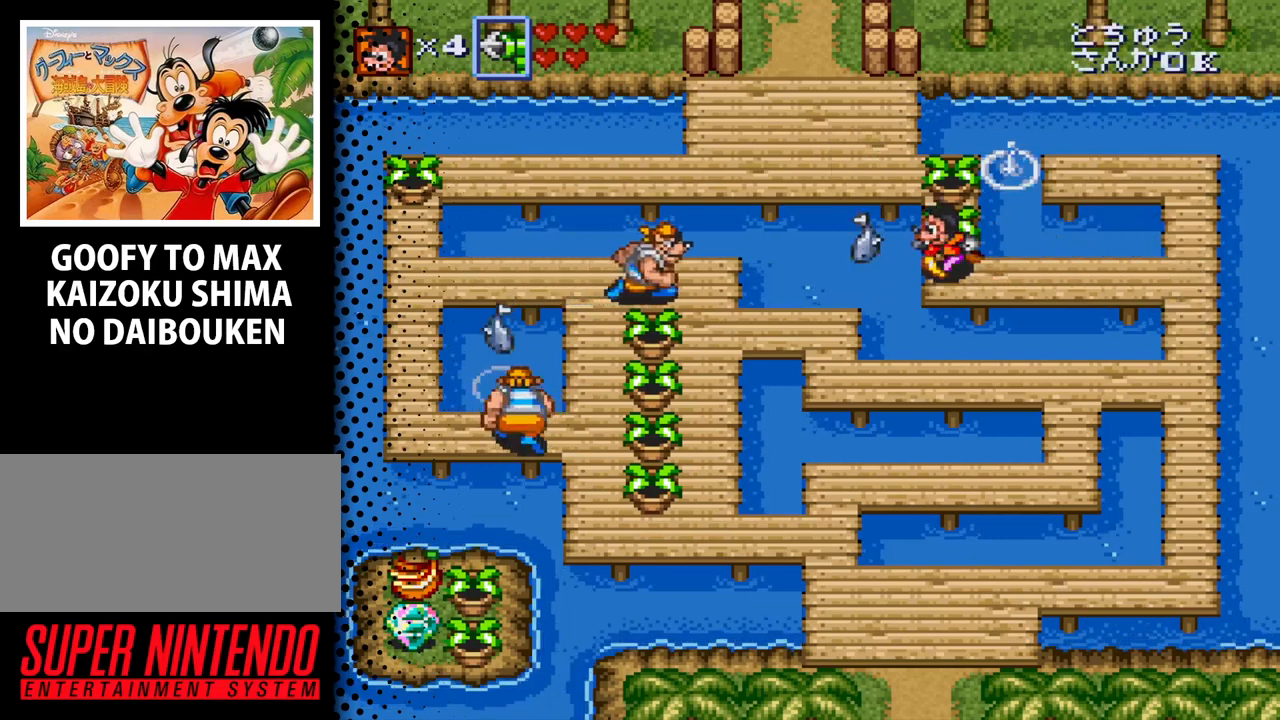
{"buttons": ["DPAD_DOWN", "DPAD_LEFT"], "events": [[33, "DPAD_LEFT", "up"], [133, "B", "down"], [300, "B", "up"], [300, "DPAD_UP", "up"], [433, "DPAD_DOWN", "down"], [467, "DPAD_LEFT", "down"]]}
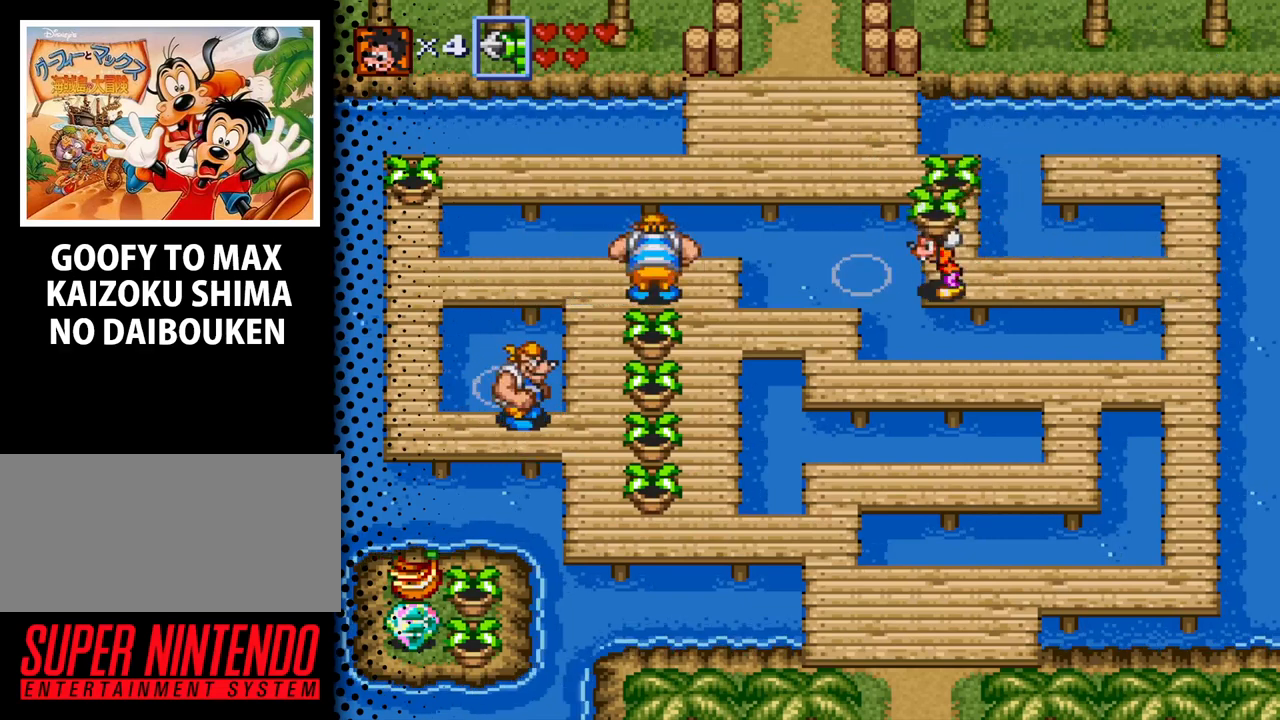
{"buttons": ["DPAD_UP"], "events": [[33, "DPAD_DOWN", "up"], [67, "B", "down"], [200, "B", "up"], [333, "DPAD_LEFT", "up"], [467, "DPAD_UP", "down"]]}
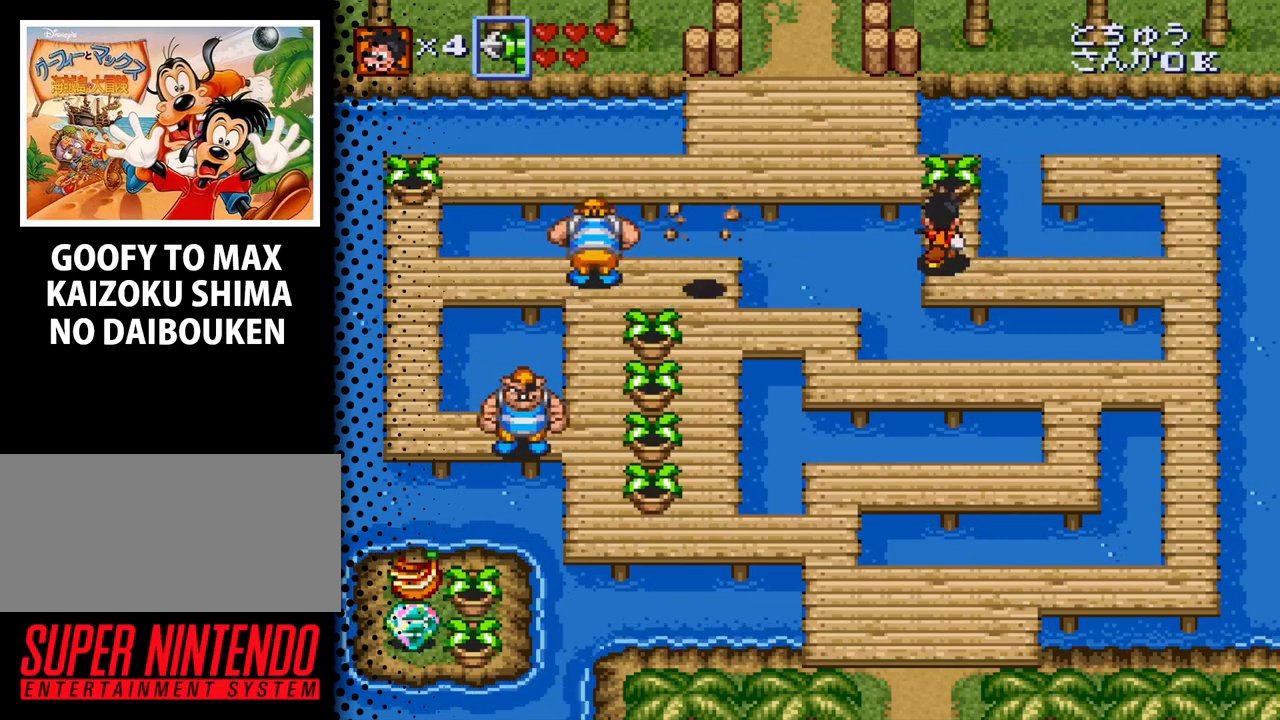
{"buttons": ["DPAD_UP", "DPAD_LEFT"], "events": [[333, "B", "down"], [467, "DPAD_LEFT", "down"], [500, "B", "up"]]}